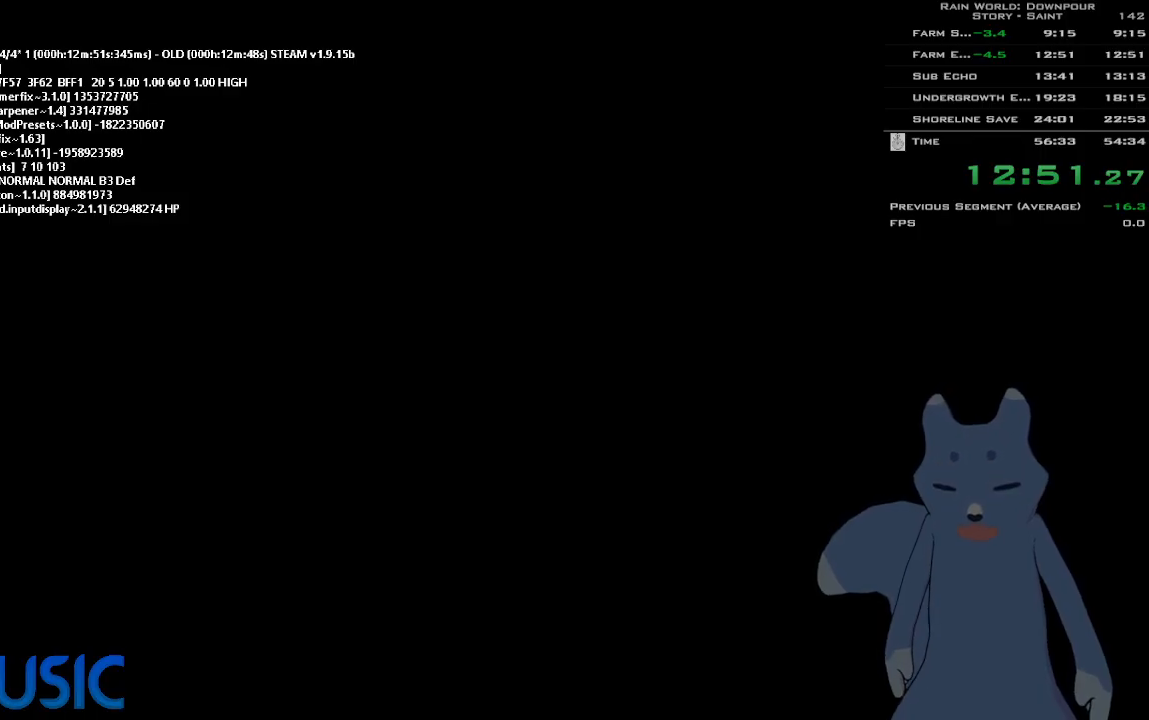
Gameplay with keyboard and mouse; each line is a JSON object with the keys held at the frame after it. "events" lists presses ("down") and releases ("up") of "down", "g", "j", "left", "right", "t", "up" and "y" between this image and that frame as [ms after this image, input, new state], when the widget could be followed in between. No other keys are recorded. Mouse buttons are not recorded. Not read: mouse_move.
{"keys": ["up"], "events": [[500, "up", "down"]]}
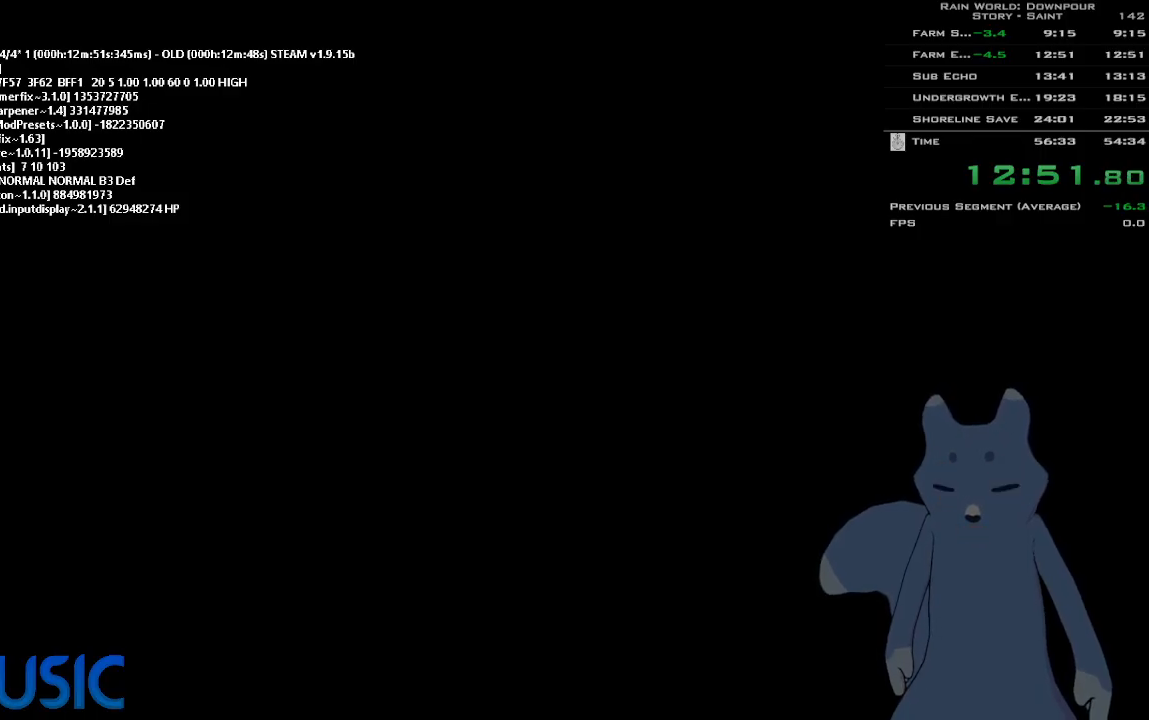
{"keys": [], "events": [[283, "g", "down"], [433, "g", "up"], [450, "up", "up"]]}
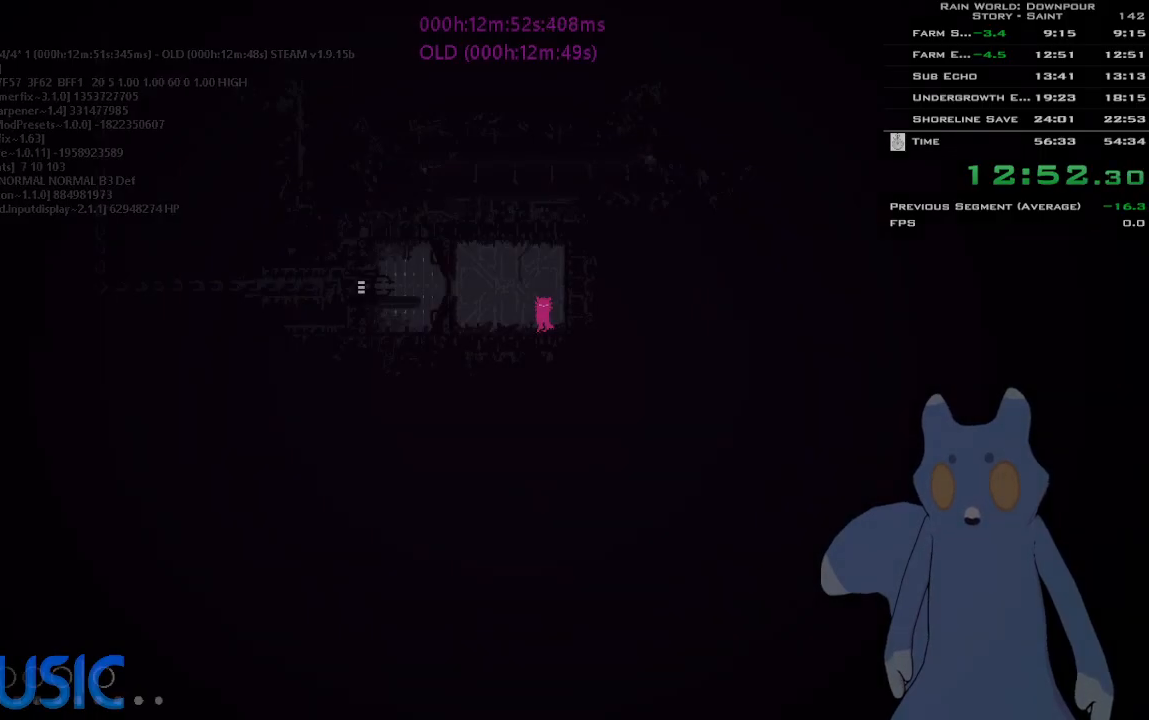
{"keys": [], "events": [[33, "g", "down"], [100, "g", "up"], [266, "left", "down"], [383, "left", "up"]]}
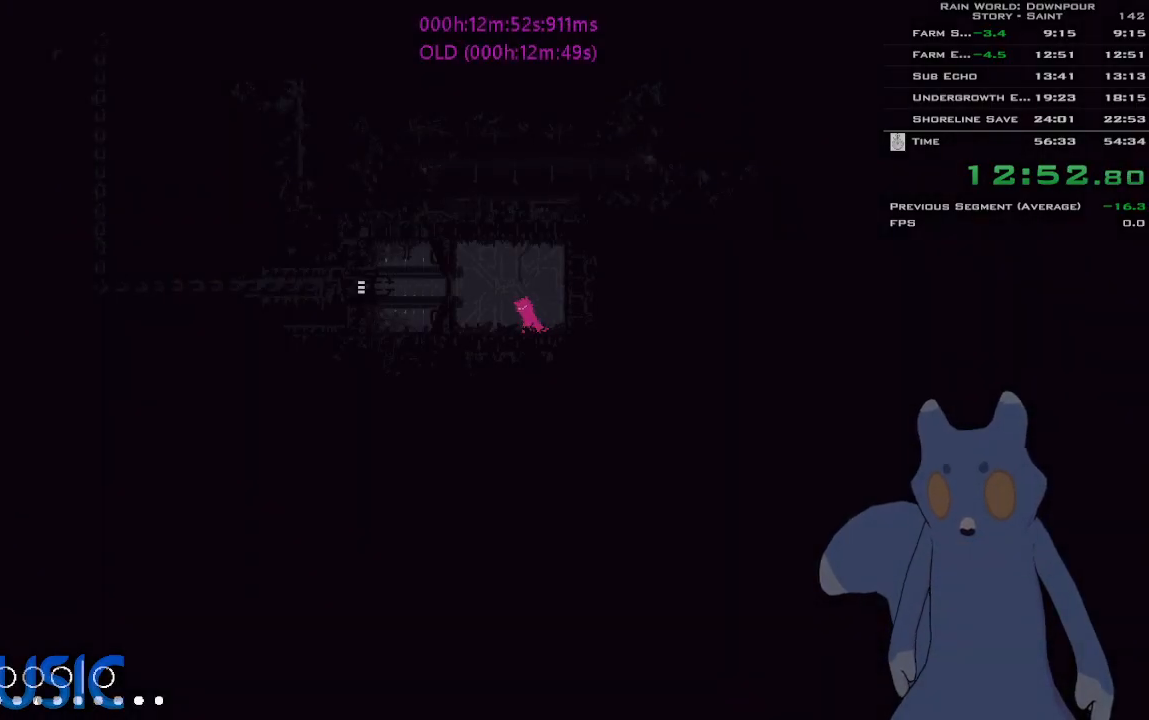
{"keys": ["left"], "events": [[33, "left", "down"]]}
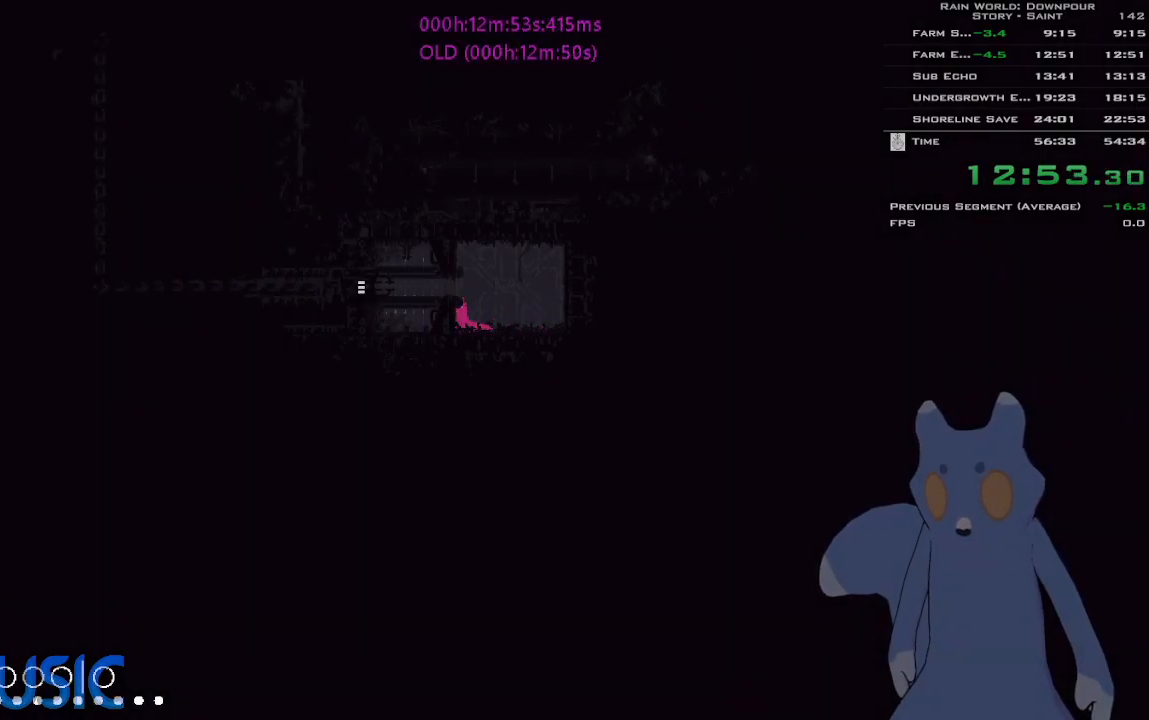
{"keys": ["left"], "events": [[66, "j", "down"], [166, "j", "up"]]}
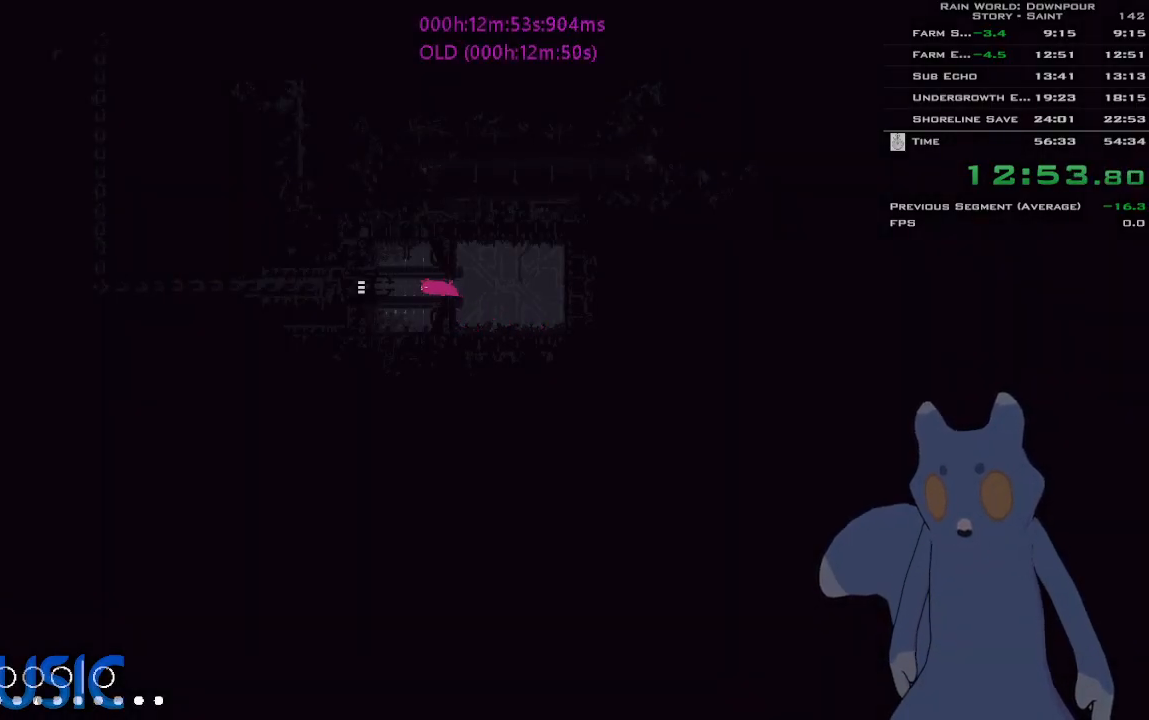
{"keys": ["left"], "events": []}
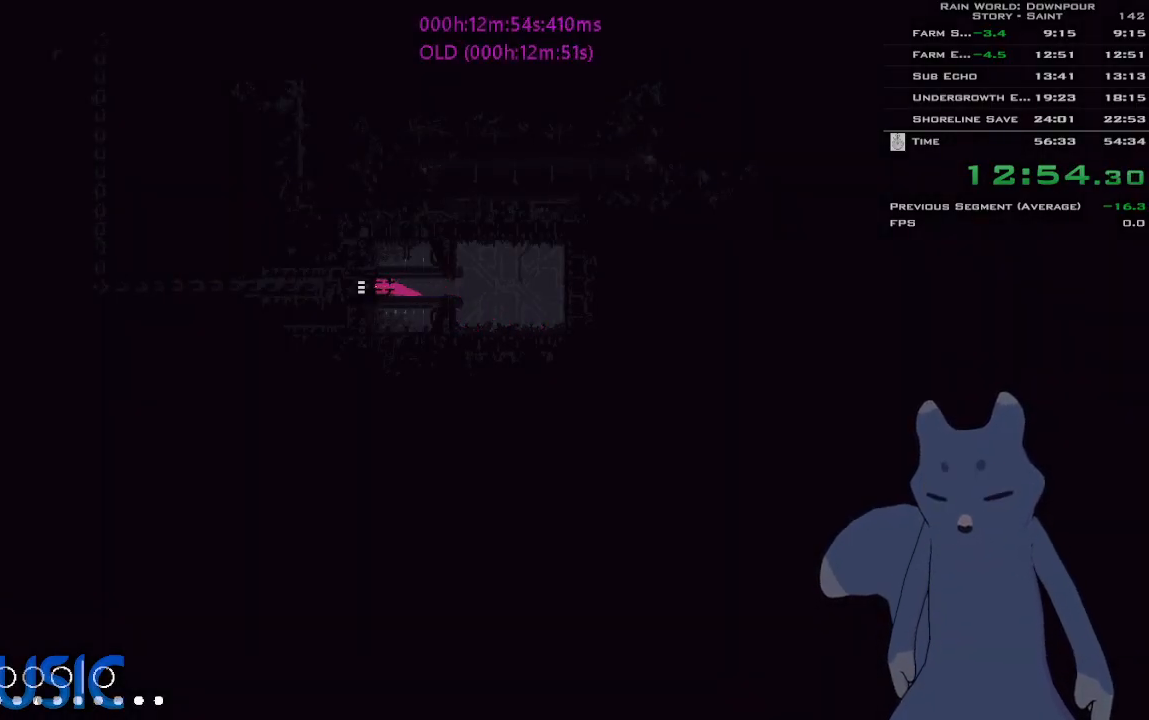
{"keys": ["left"], "events": []}
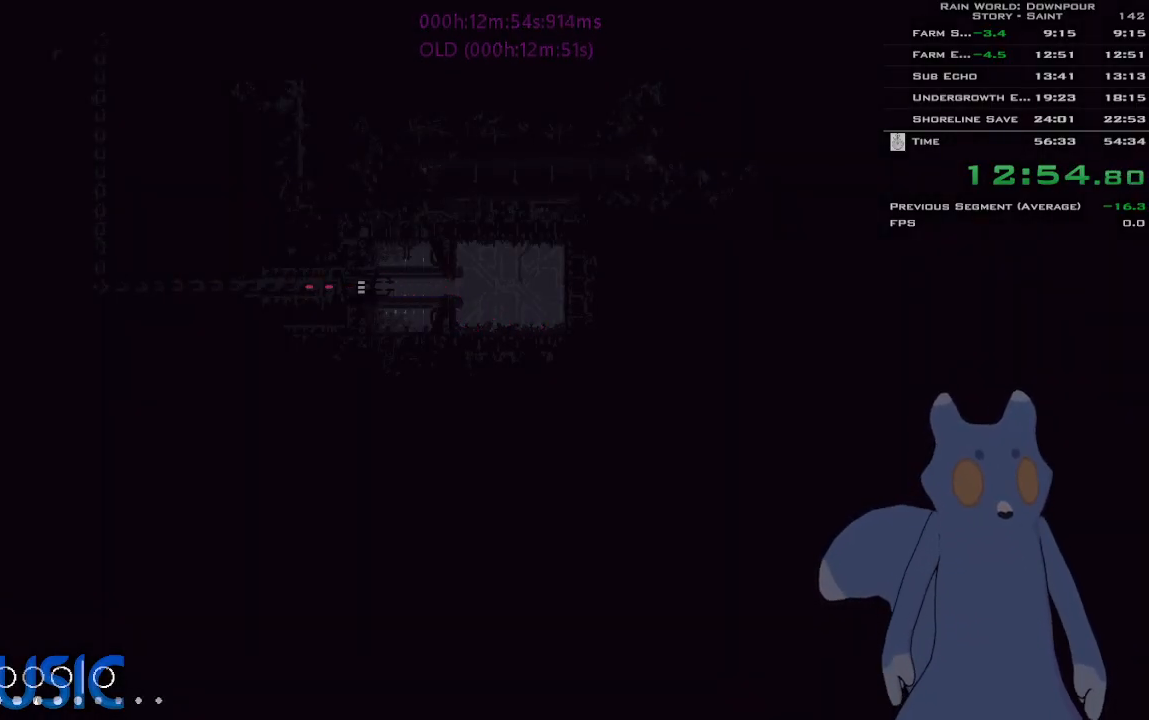
{"keys": ["left"], "events": []}
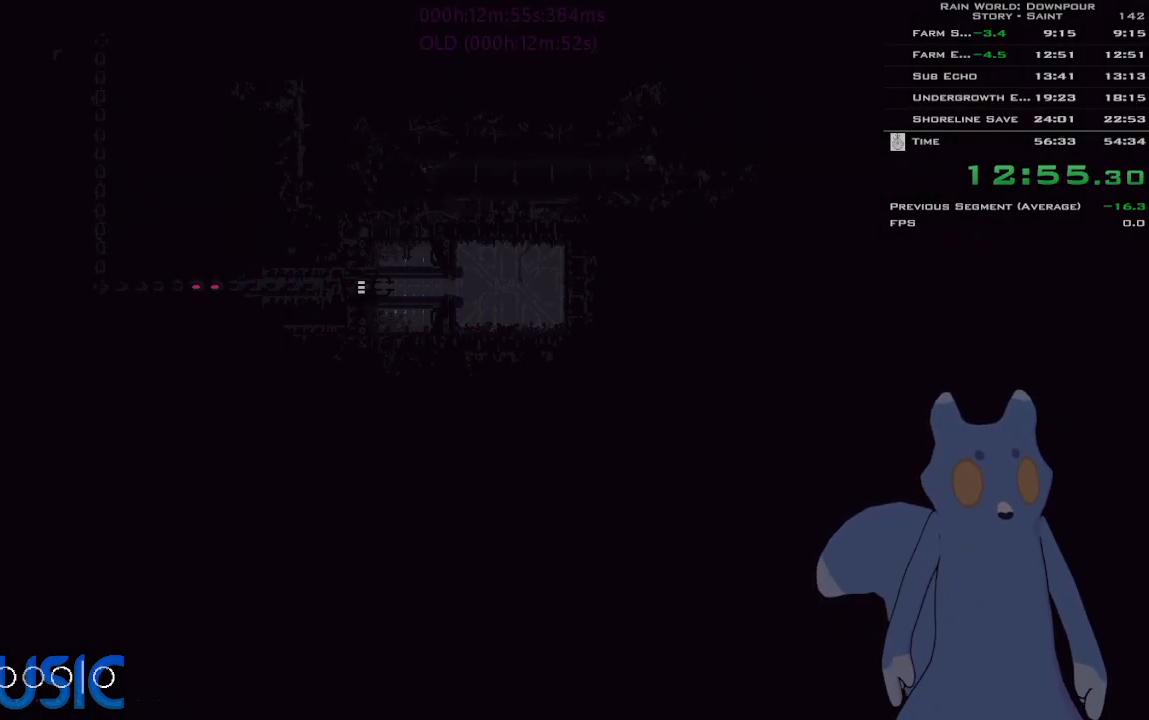
{"keys": ["left"], "events": []}
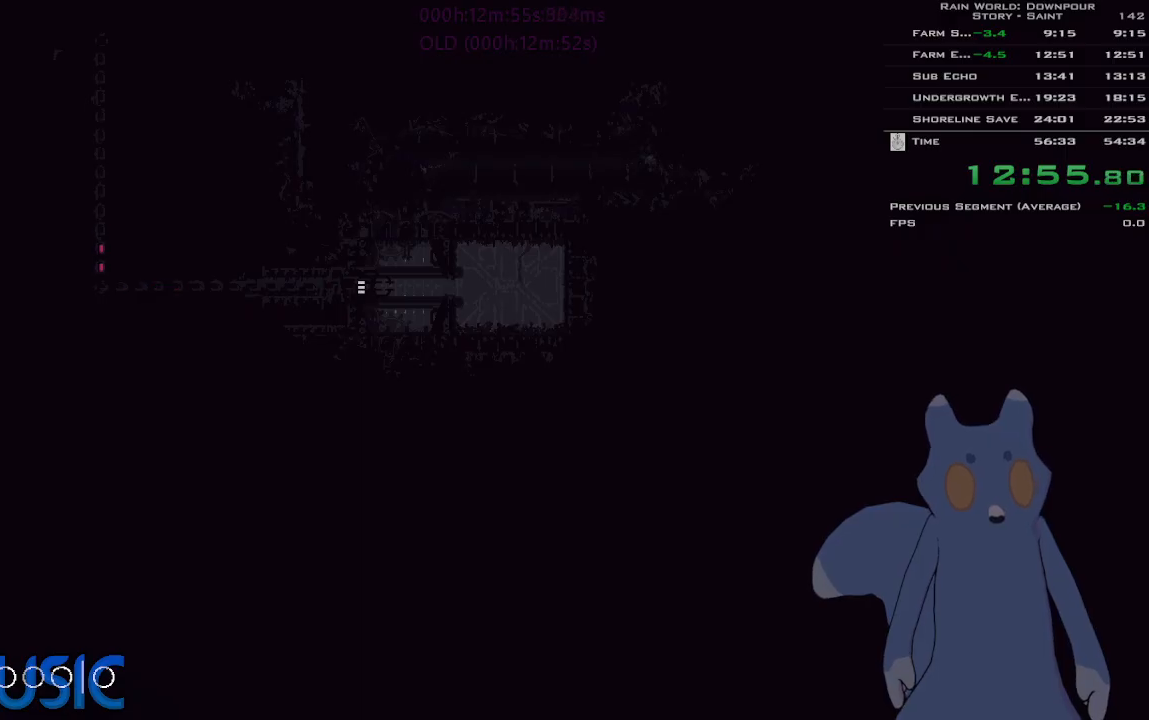
{"keys": ["left"], "events": []}
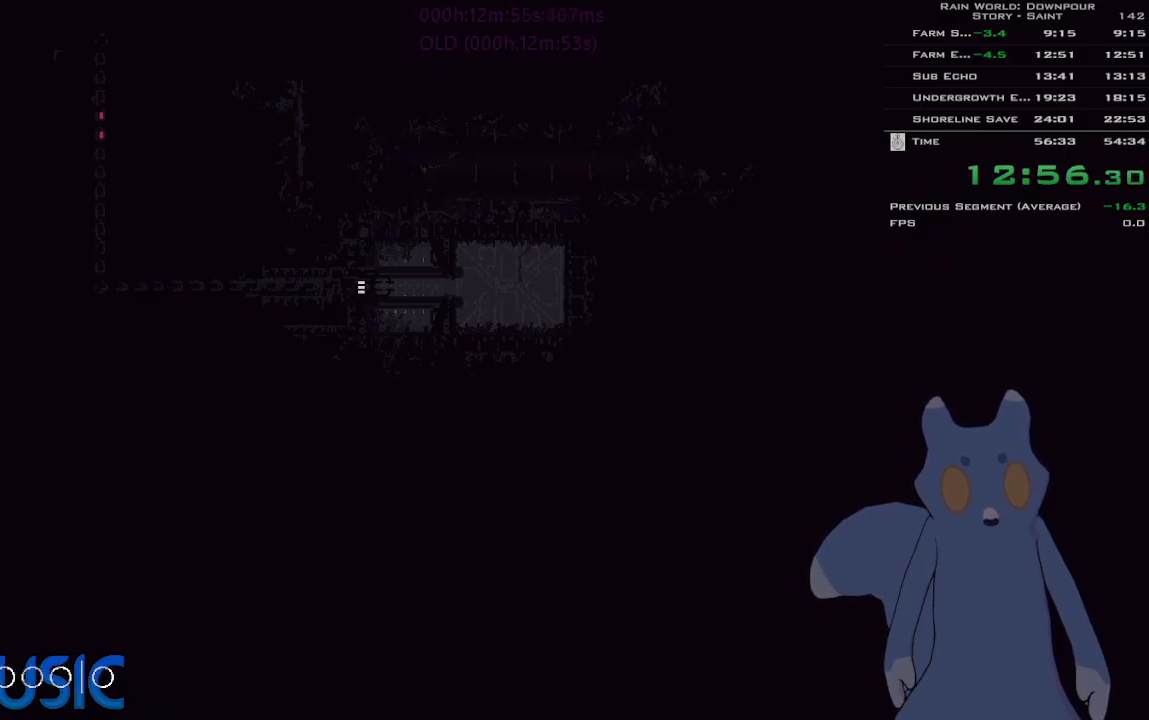
{"keys": ["left"], "events": []}
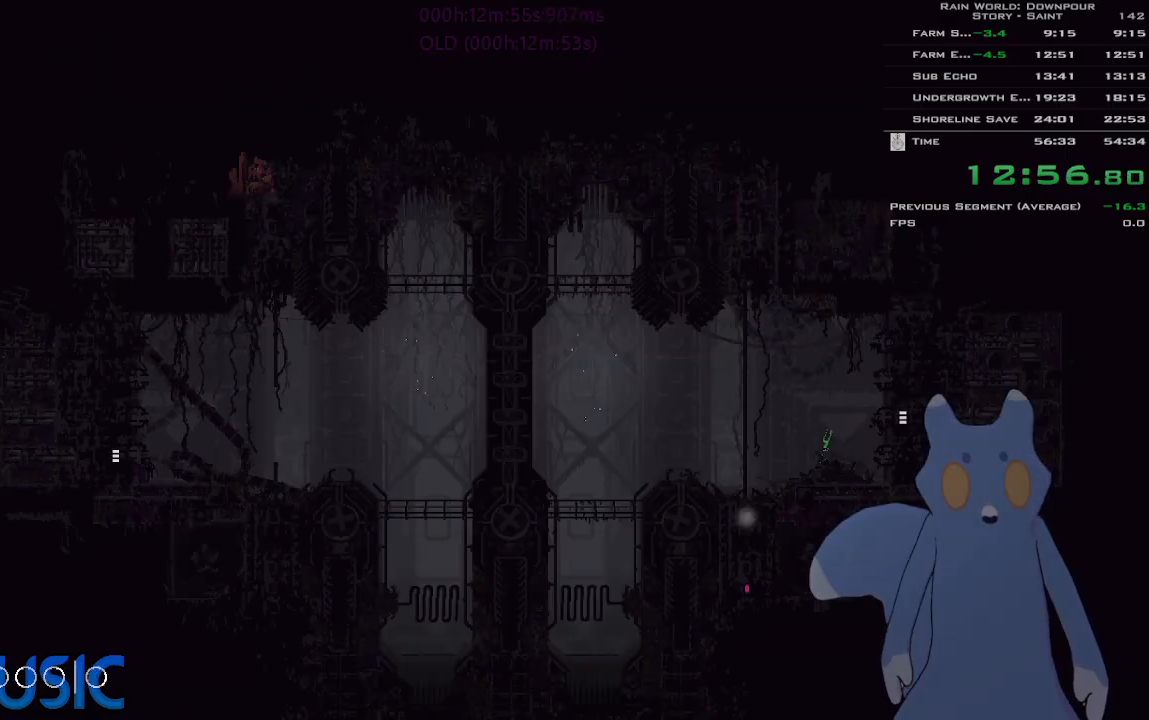
{"keys": ["j", "left"], "events": [[233, "j", "down"], [233, "left", "up"], [233, "up", "down"], [333, "j", "up"], [350, "left", "down"], [383, "up", "up"], [433, "j", "down"]]}
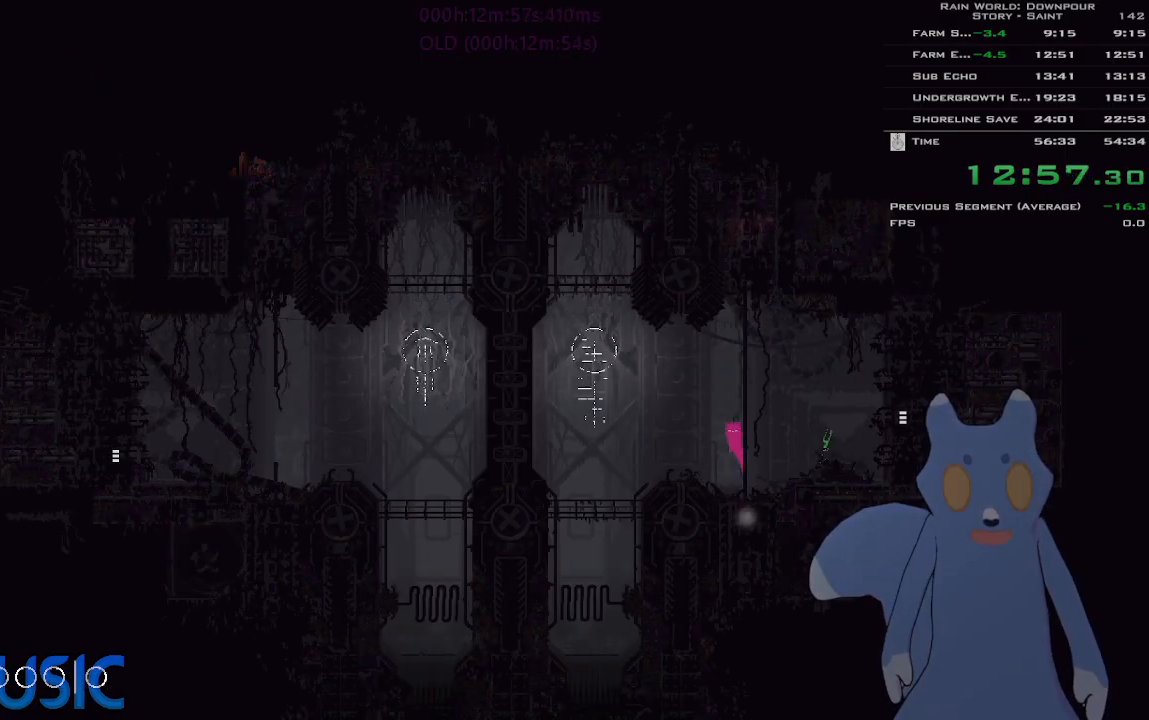
{"keys": ["left"], "events": [[33, "j", "up"]]}
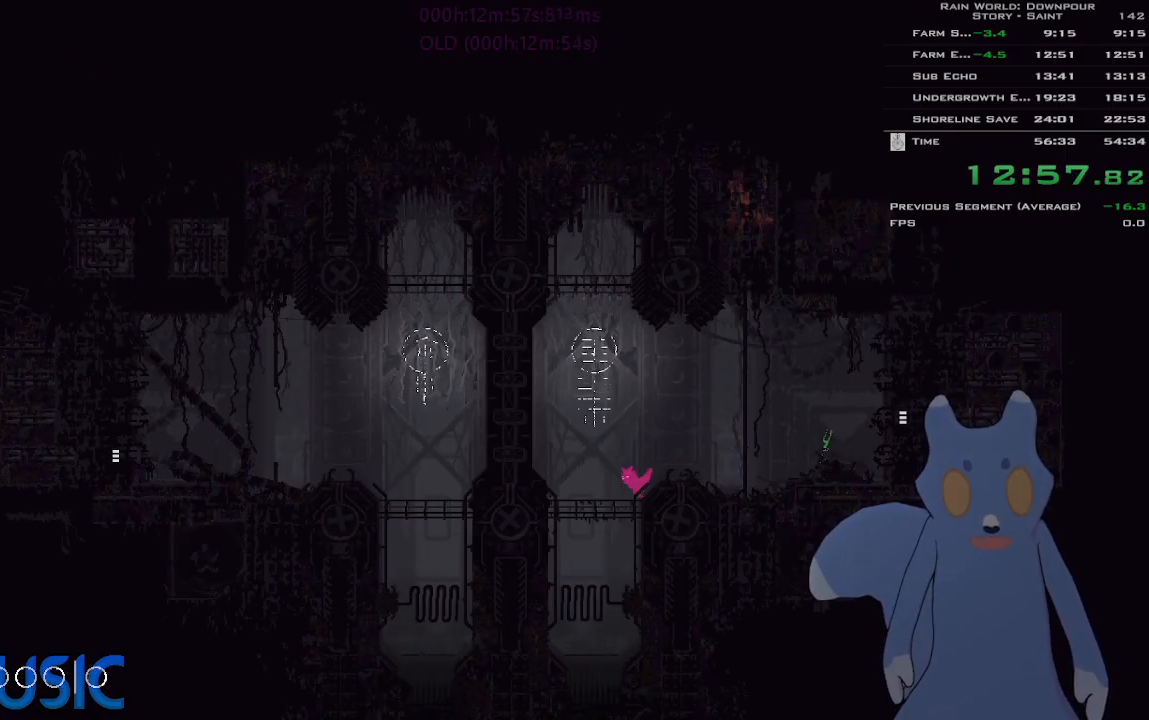
{"keys": [], "events": [[166, "left", "up"]]}